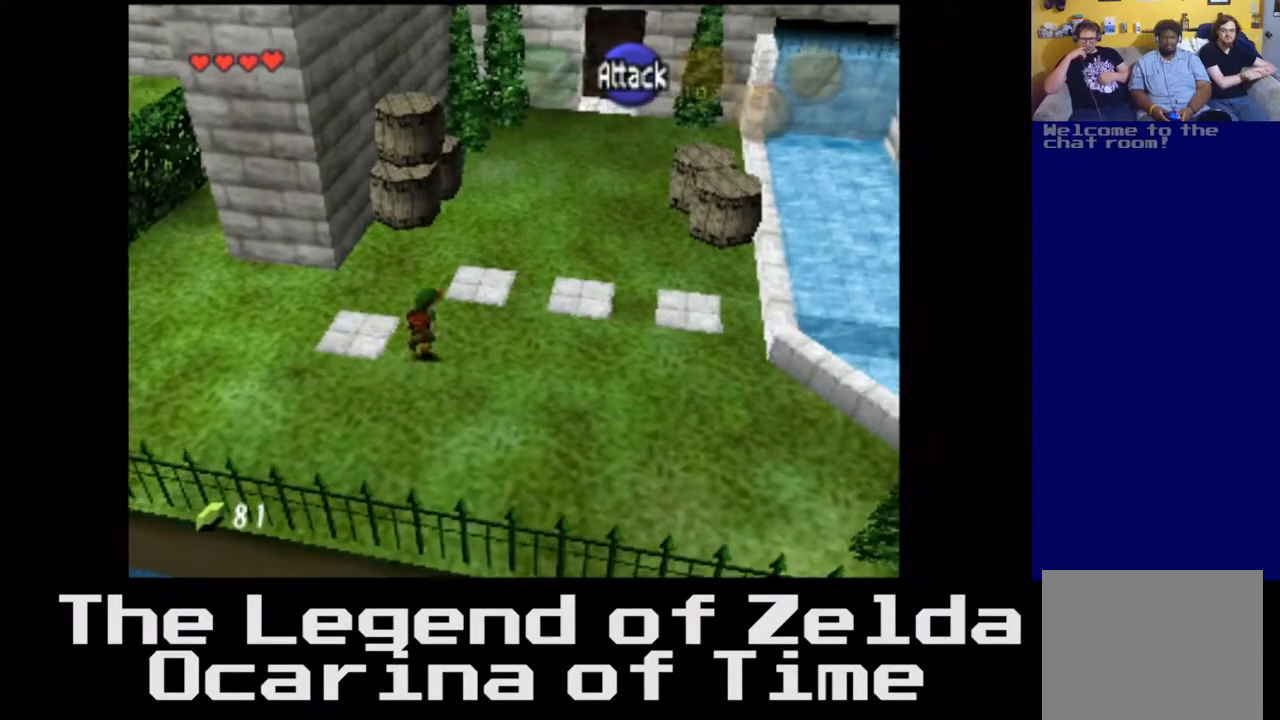
Gameplay with a controller (Xbox layout); each line is a JSON object with the inputs held at the frame after it. "events" lists button and stick changes between this image and that frame as [ms after this image, input, new state], when the widget could be followed in between. Not read: L3 R3.
{"buttons": [], "left_stick": "up-right", "right_stick": "center", "events": []}
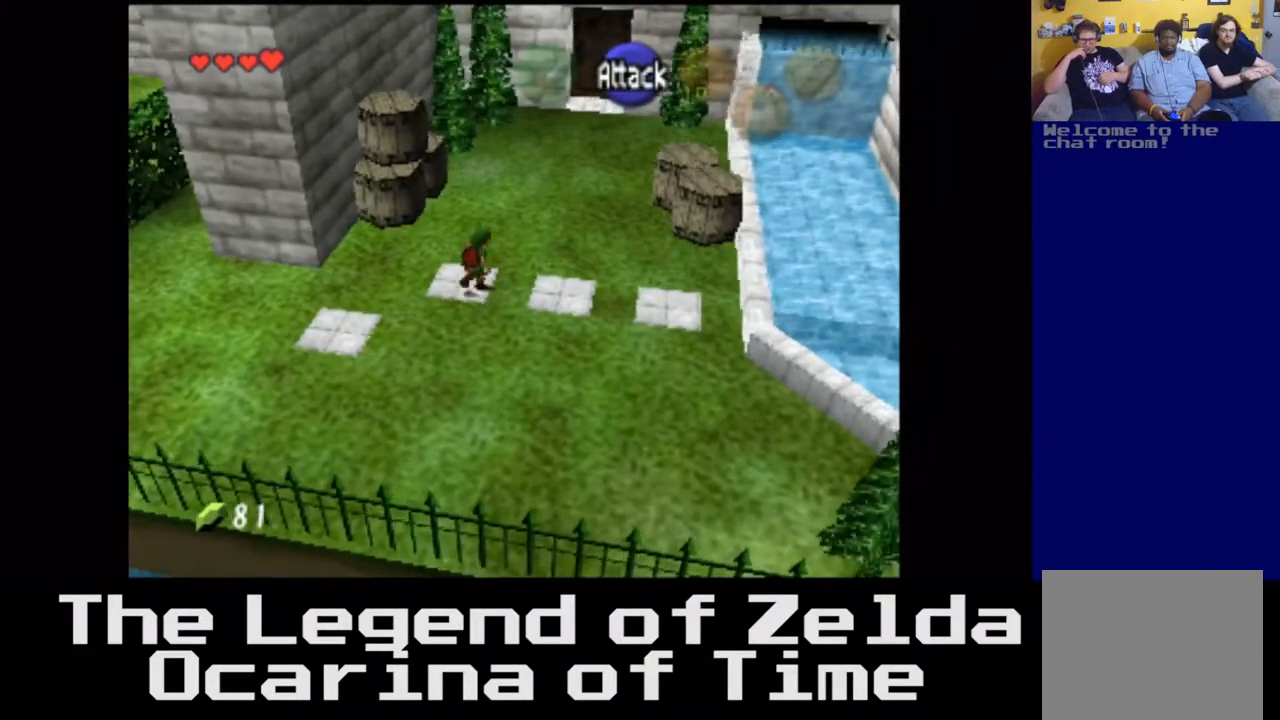
{"buttons": [], "left_stick": "up-right", "right_stick": "center", "events": []}
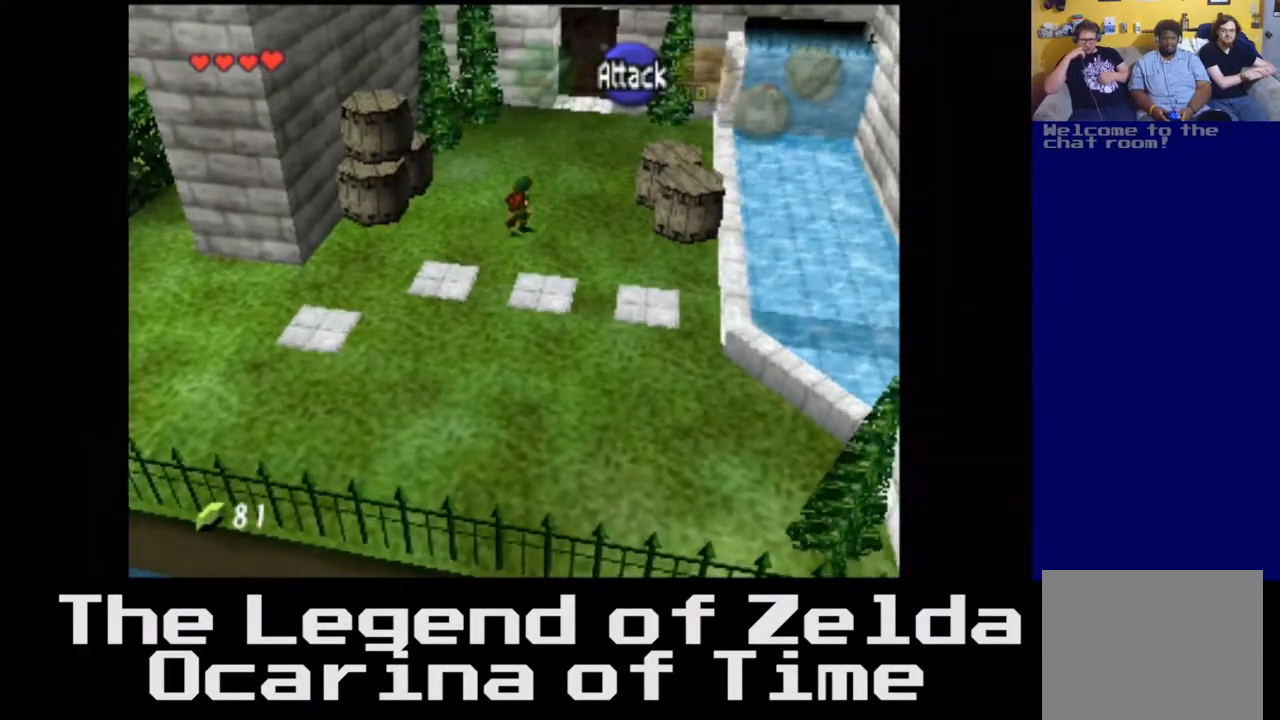
{"buttons": [], "left_stick": "up", "right_stick": "center", "events": [[133, "left_stick", "up"]]}
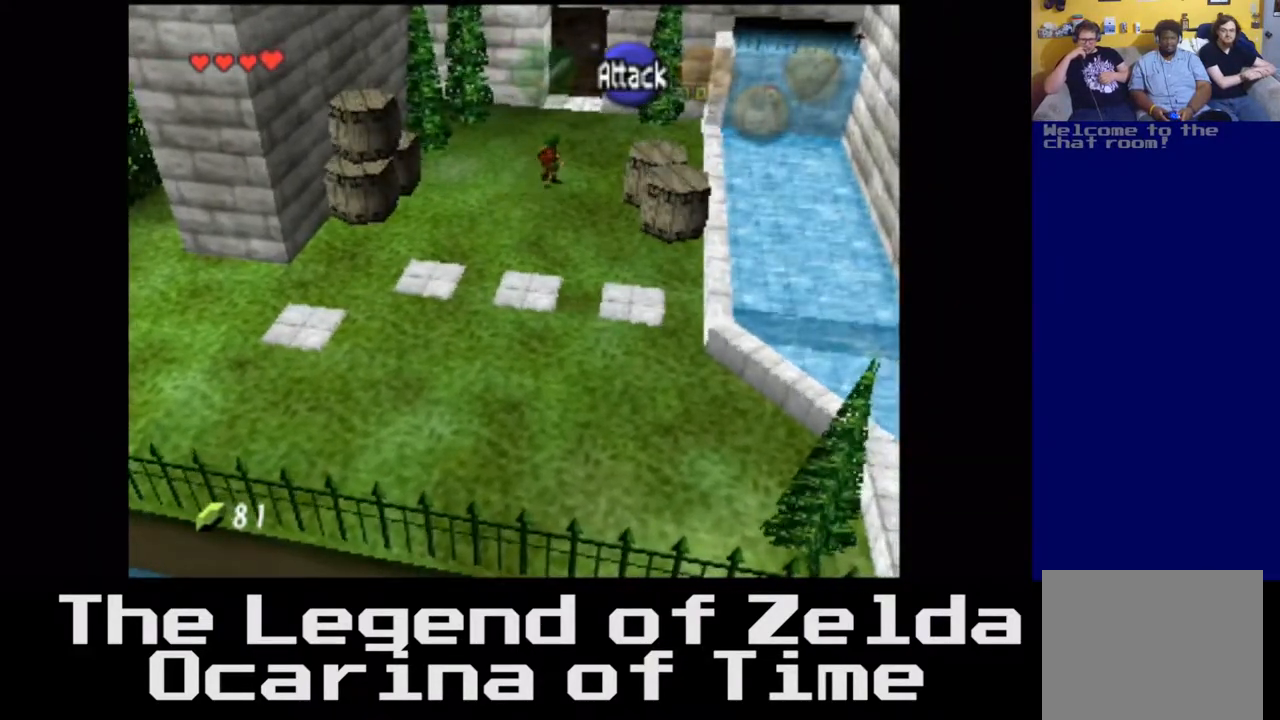
{"buttons": [], "left_stick": "up", "right_stick": "center", "events": []}
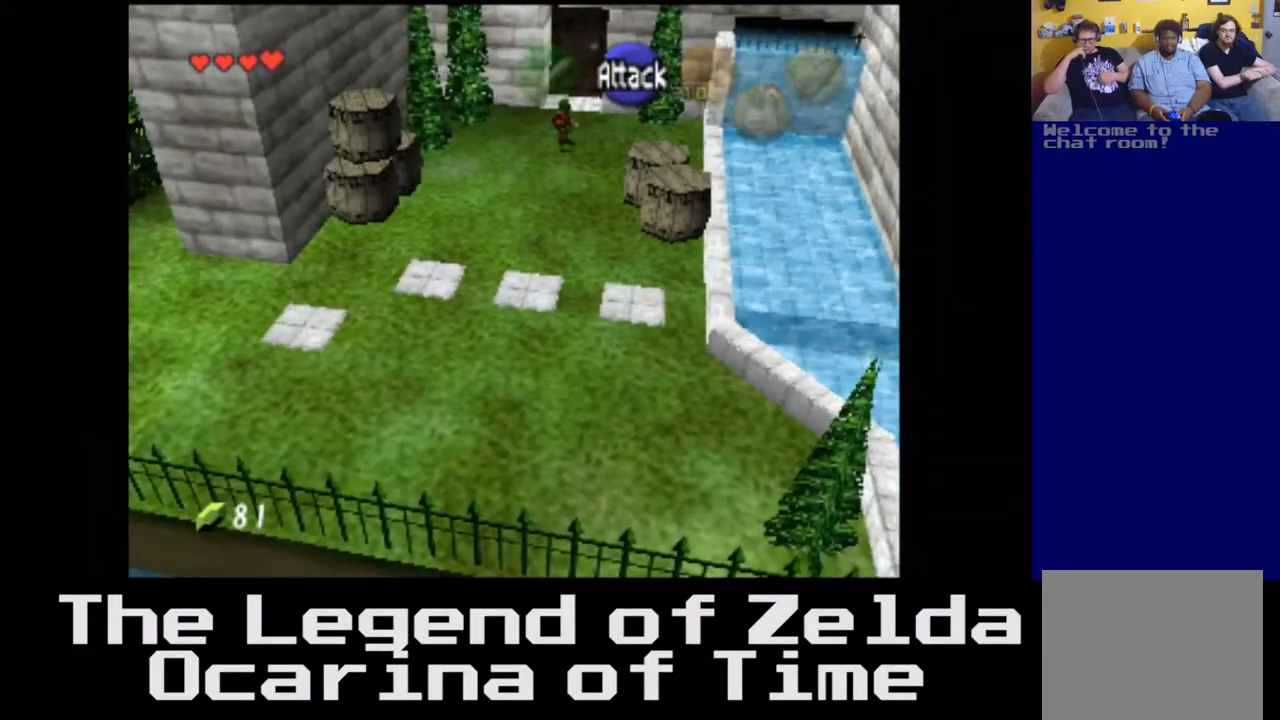
{"buttons": [], "left_stick": "up", "right_stick": "center", "events": []}
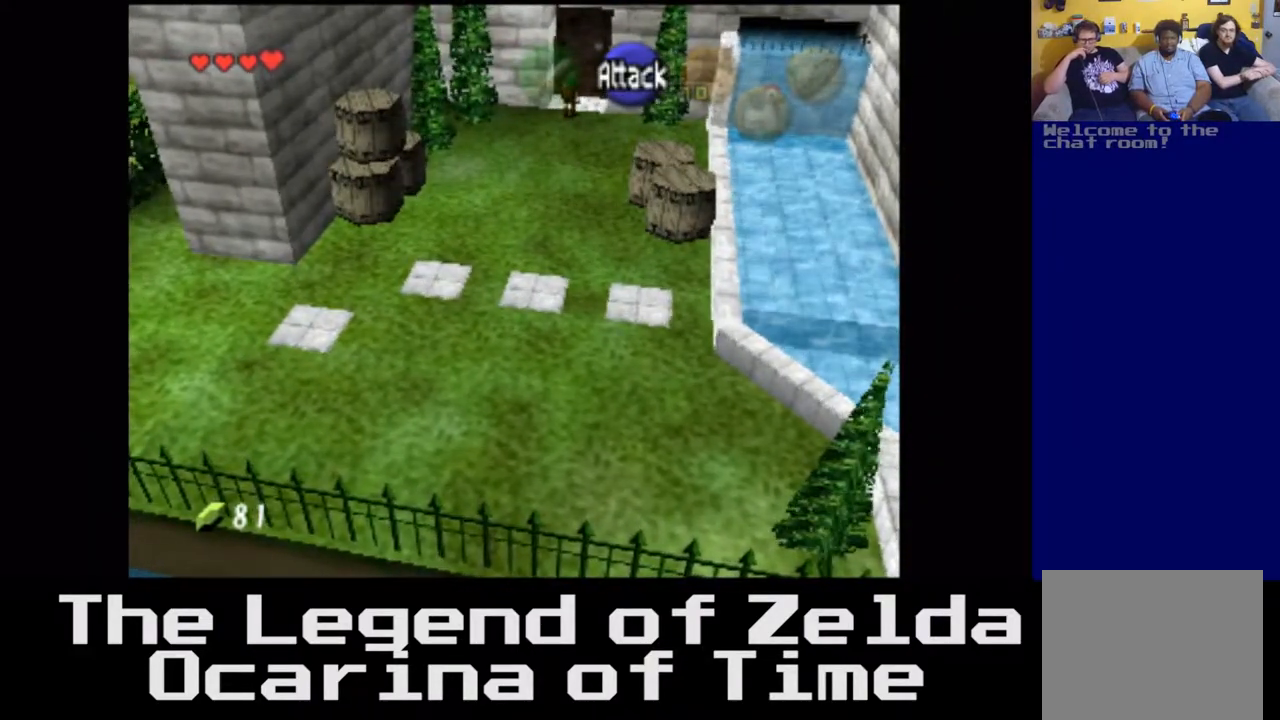
{"buttons": [], "left_stick": "down-left", "right_stick": "center", "events": [[200, "left_stick", "center"], [217, "A", "down"], [417, "A", "up"], [500, "left_stick", "down-left"]]}
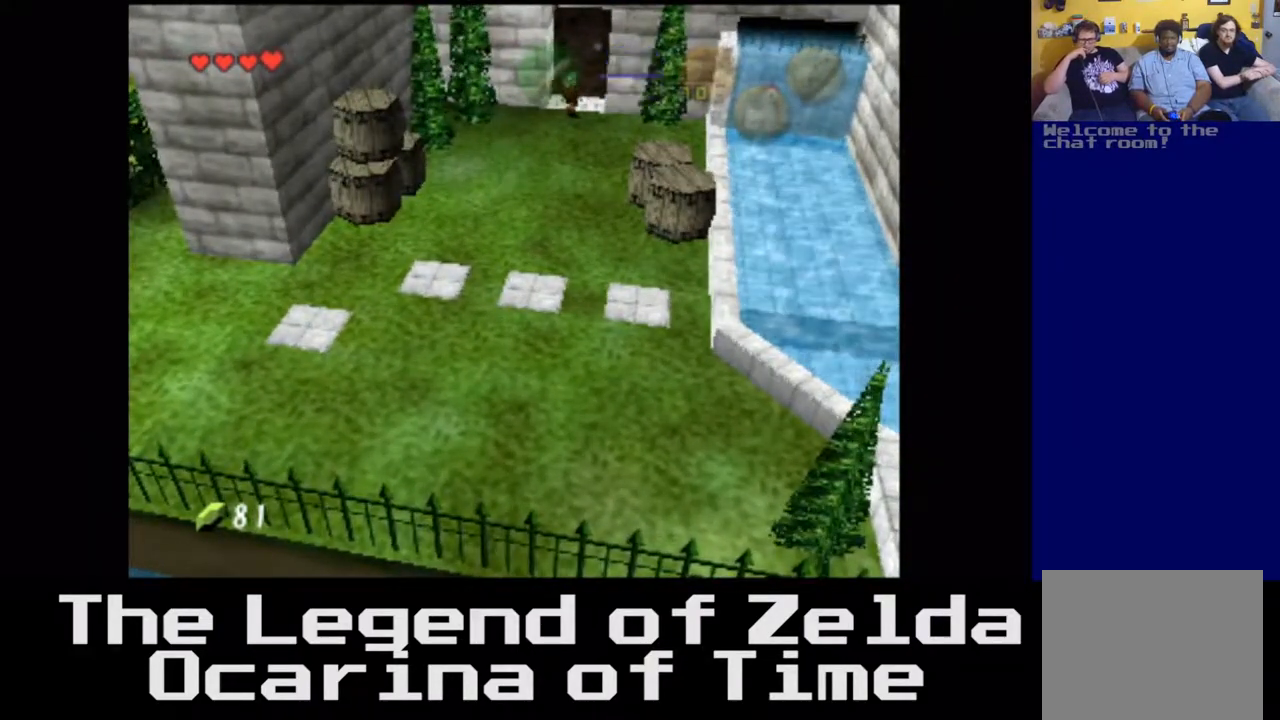
{"buttons": [], "left_stick": "down-left", "right_stick": "center", "events": []}
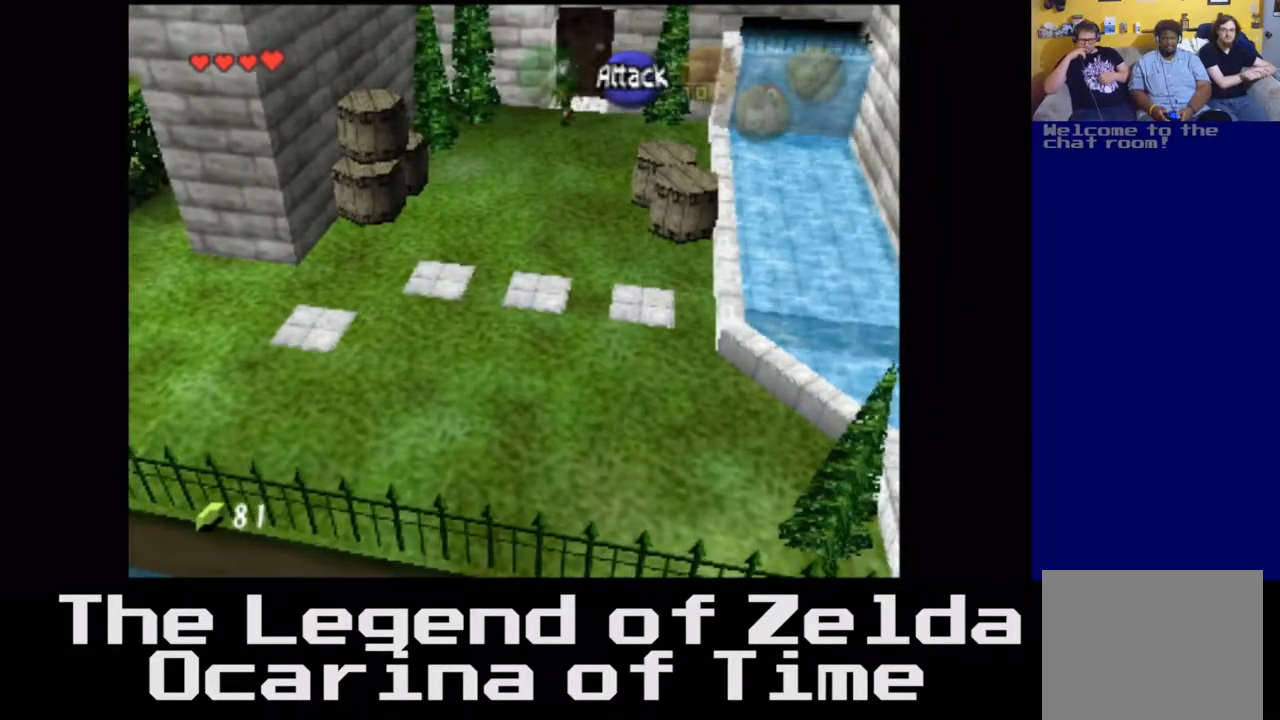
{"buttons": [], "left_stick": "down-left", "right_stick": "center", "events": []}
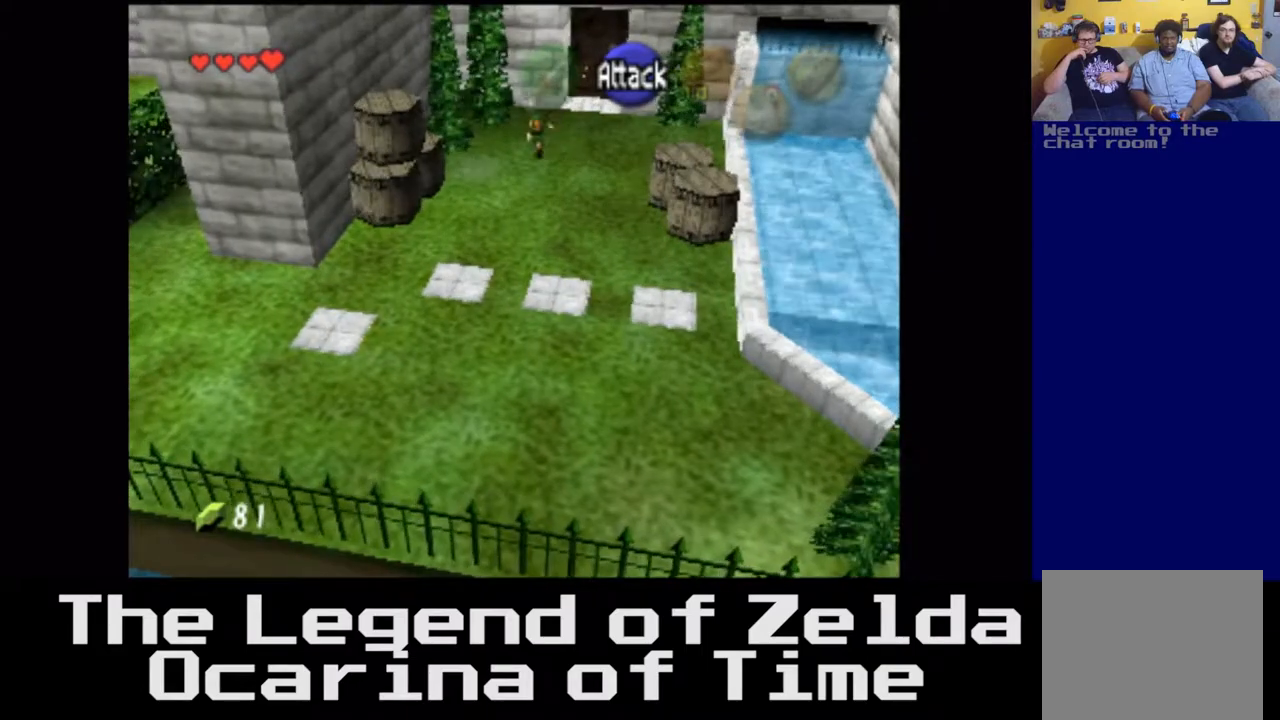
{"buttons": [], "left_stick": "down-left", "right_stick": "center", "events": []}
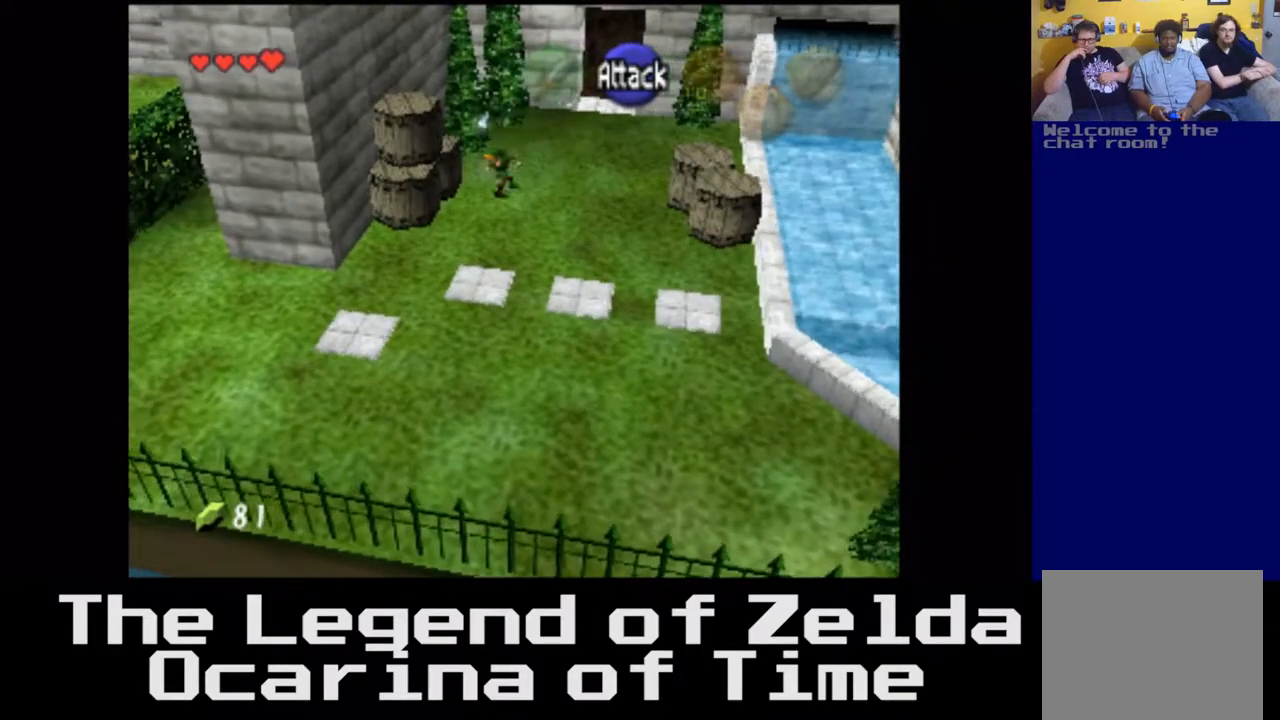
{"buttons": [], "left_stick": "down-left", "right_stick": "center", "events": [[167, "left_stick", "down"], [400, "left_stick", "down-left"]]}
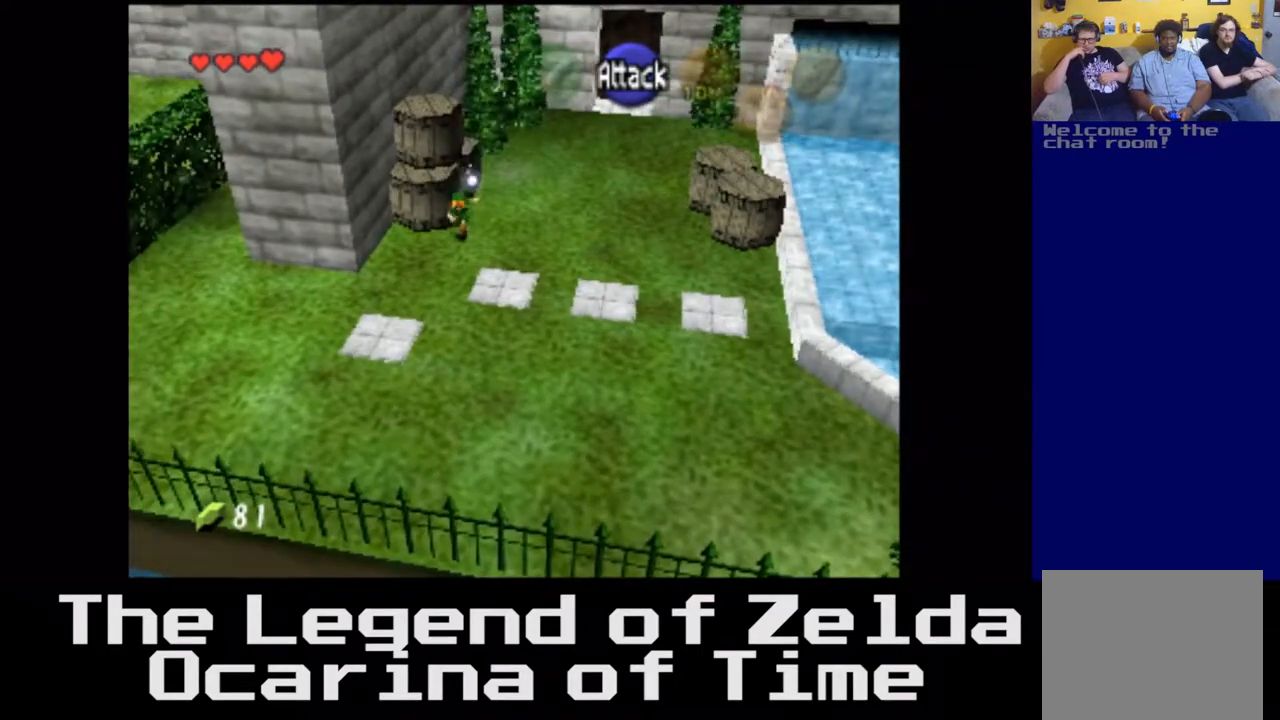
{"buttons": [], "left_stick": "down-left", "right_stick": "center", "events": []}
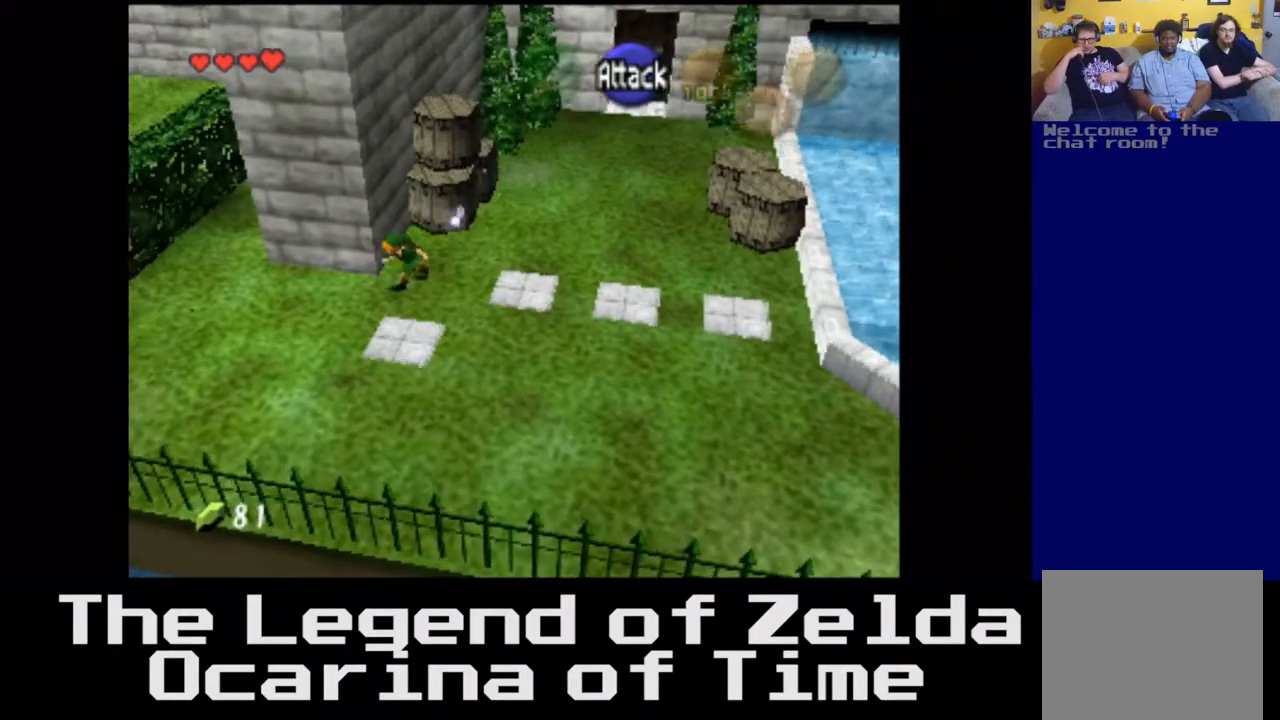
{"buttons": [], "left_stick": "up-left", "right_stick": "center", "events": [[200, "left_stick", "left"], [500, "left_stick", "up-left"]]}
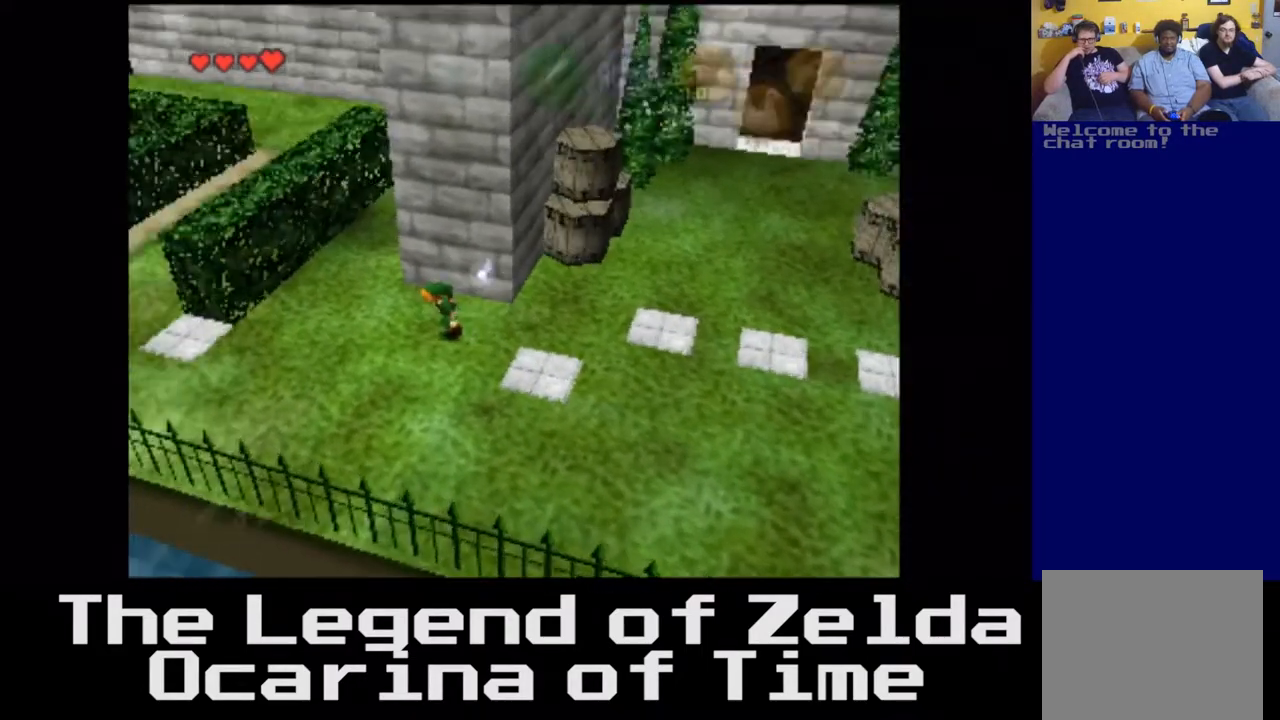
{"buttons": [], "left_stick": "center", "right_stick": "center", "events": [[150, "left_stick", "center"]]}
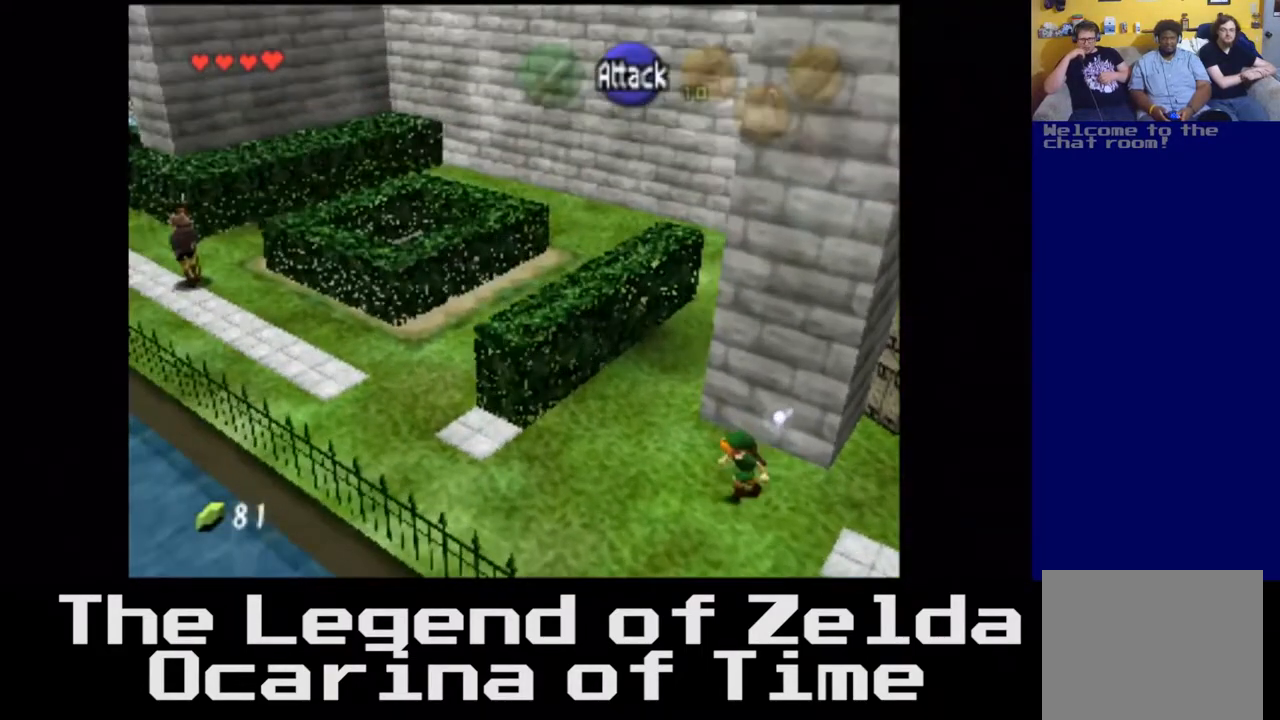
{"buttons": [], "left_stick": "up-left", "right_stick": "center", "events": [[100, "left_stick", "up-left"]]}
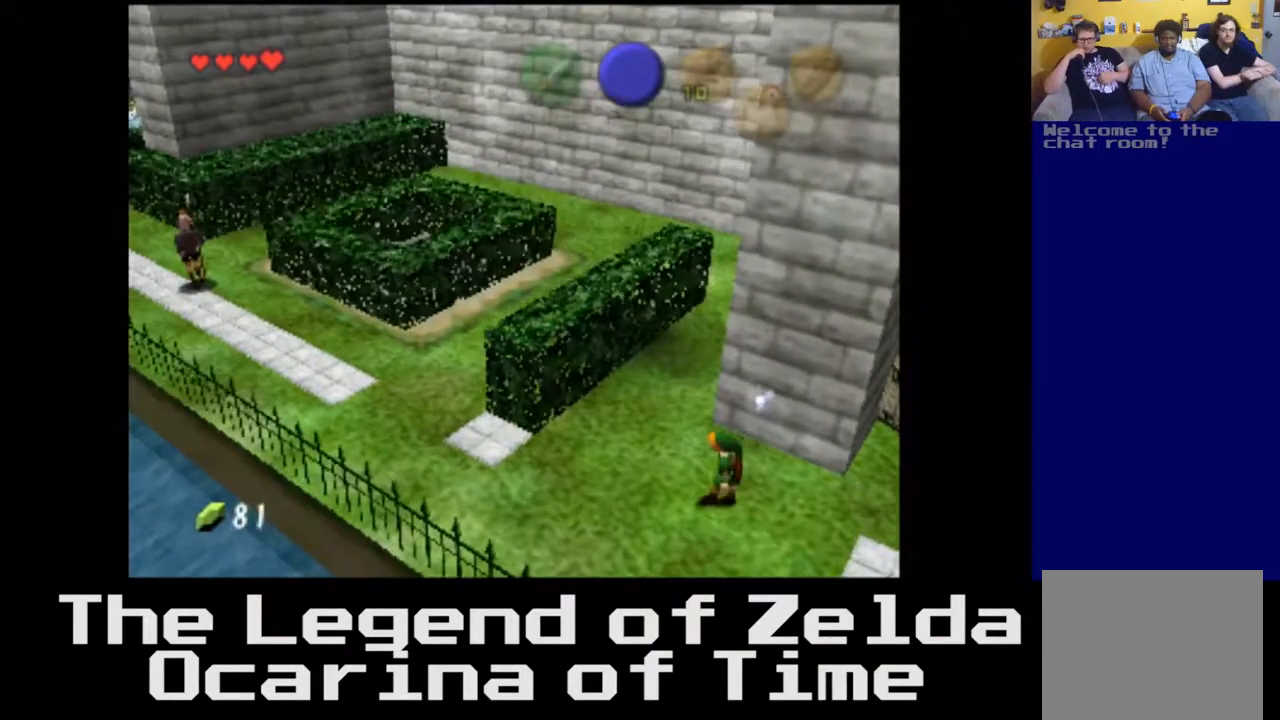
{"buttons": [], "left_stick": "center", "right_stick": "center", "events": [[233, "left_stick", "center"]]}
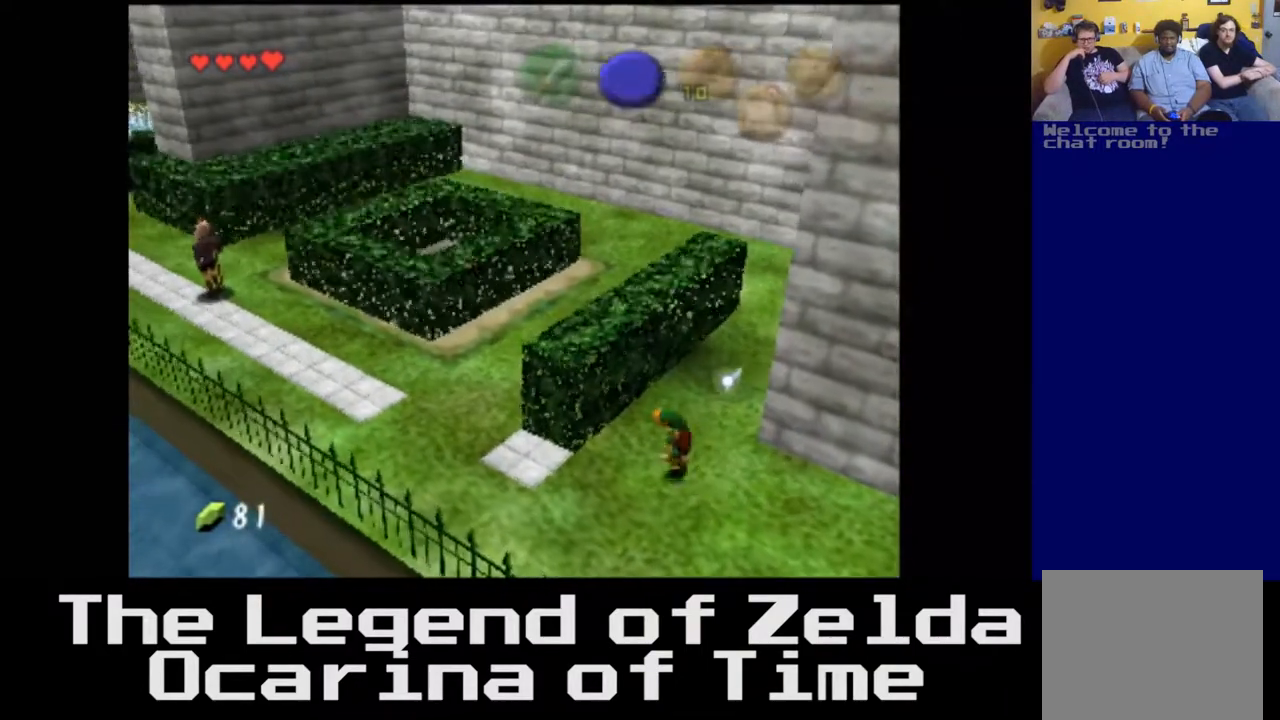
{"buttons": [], "left_stick": "up", "right_stick": "center", "events": [[200, "left_stick", "left"], [433, "left_stick", "up"]]}
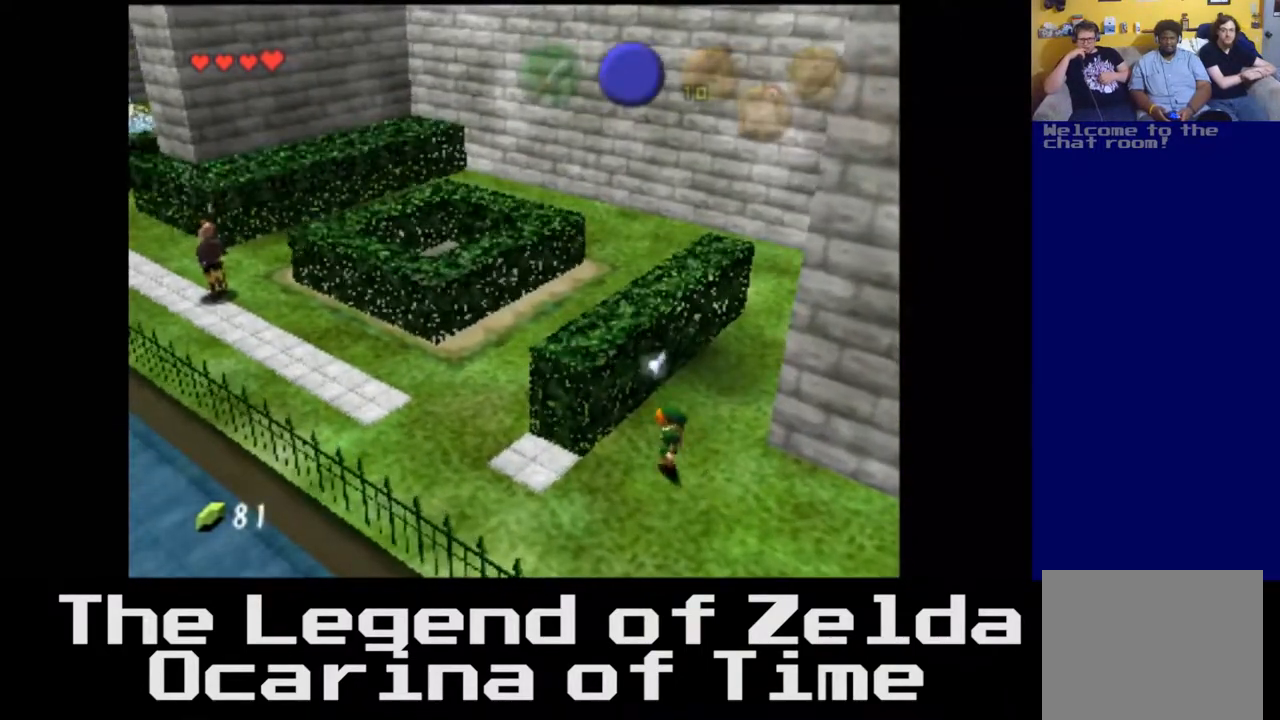
{"buttons": [], "left_stick": "center", "right_stick": "center", "events": [[67, "left_stick", "center"]]}
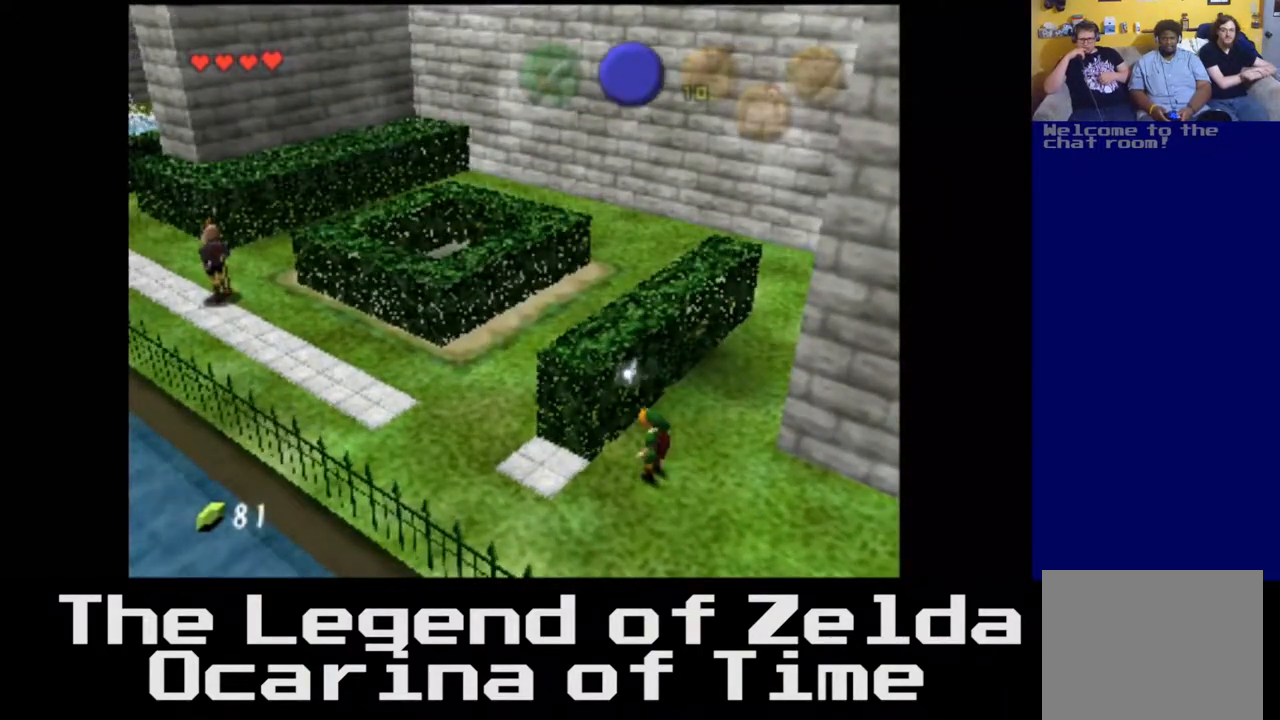
{"buttons": [], "left_stick": "center", "right_stick": "center", "events": []}
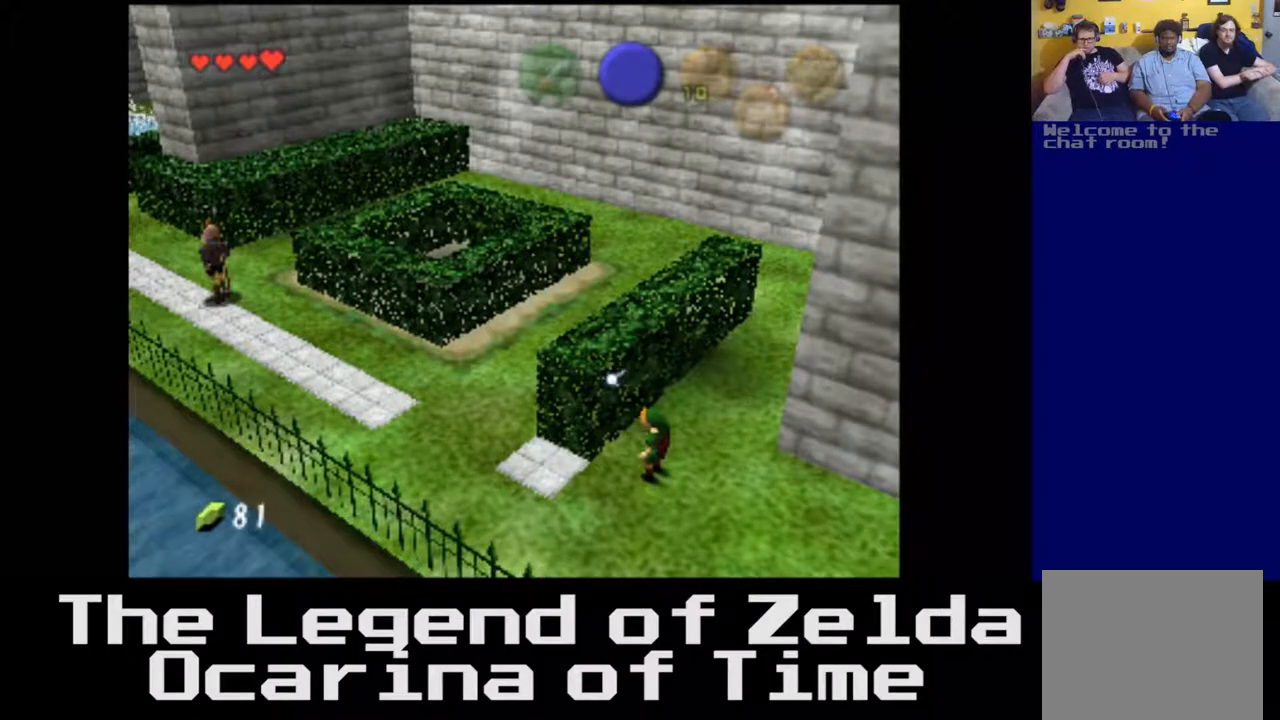
{"buttons": [], "left_stick": "center", "right_stick": "center", "events": []}
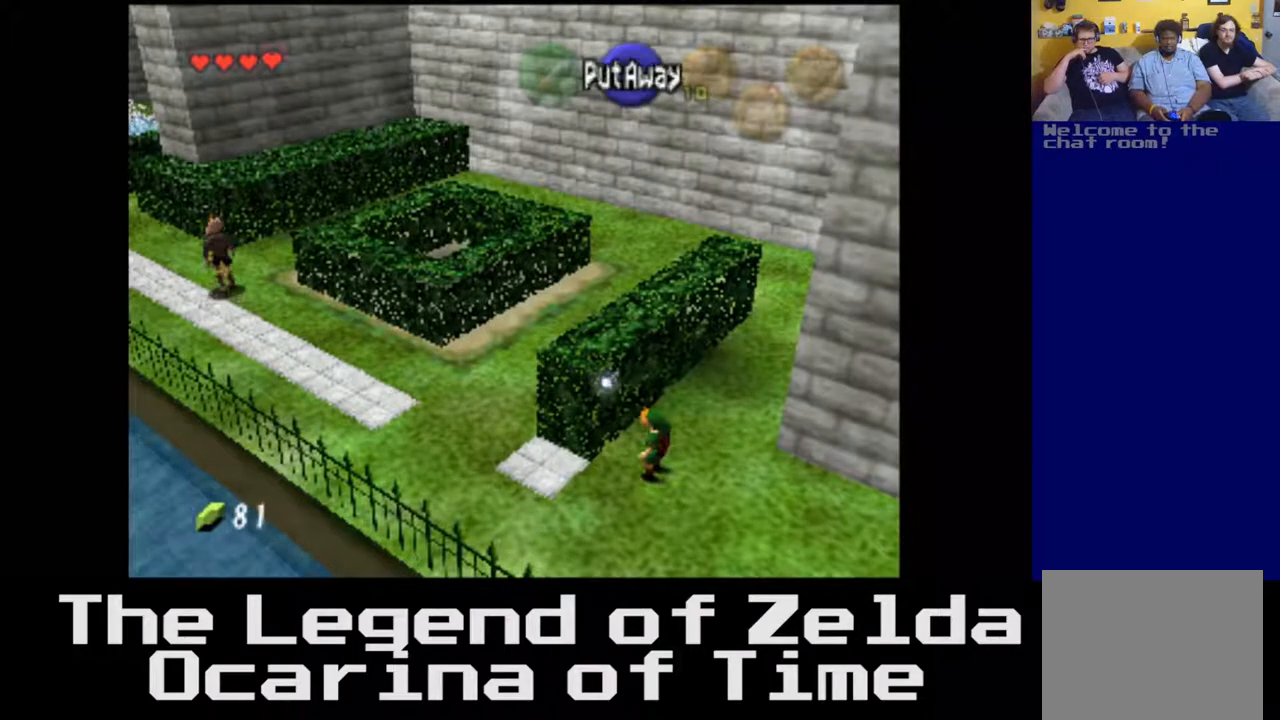
{"buttons": [], "left_stick": "left", "right_stick": "center", "events": [[250, "left_stick", "left"]]}
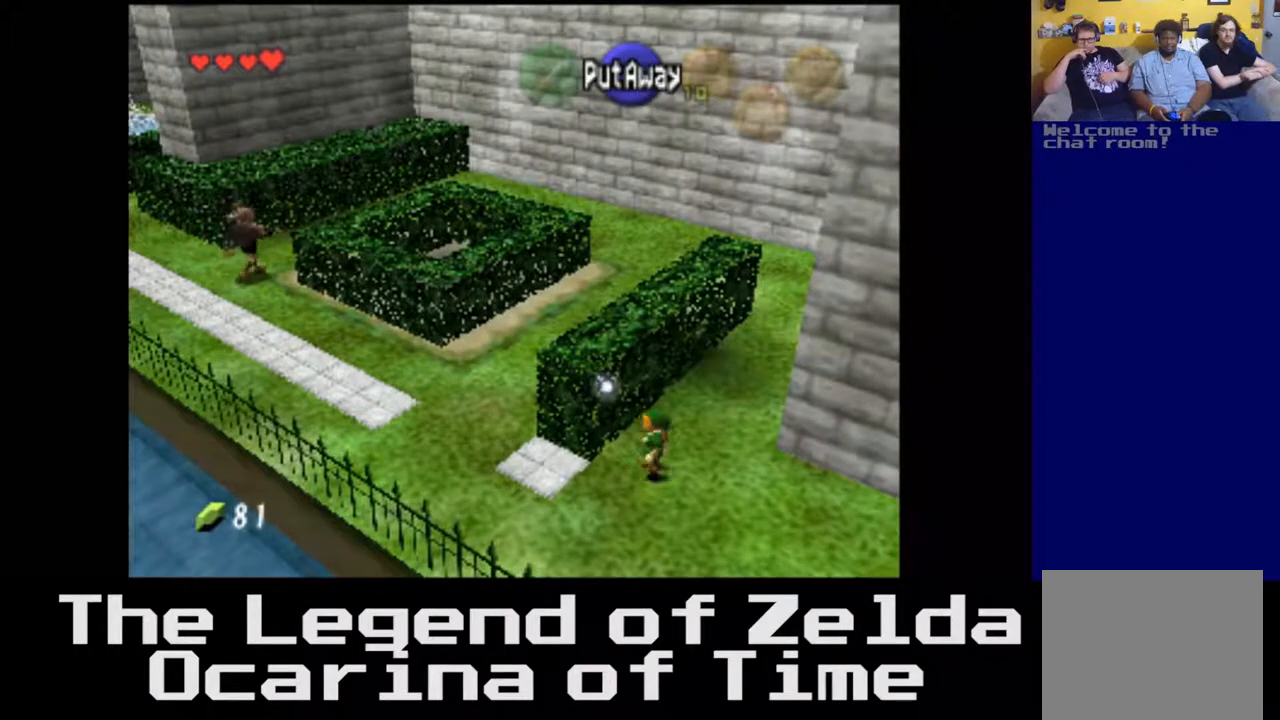
{"buttons": [], "left_stick": "up-left", "right_stick": "center", "events": [[400, "left_stick", "up-left"]]}
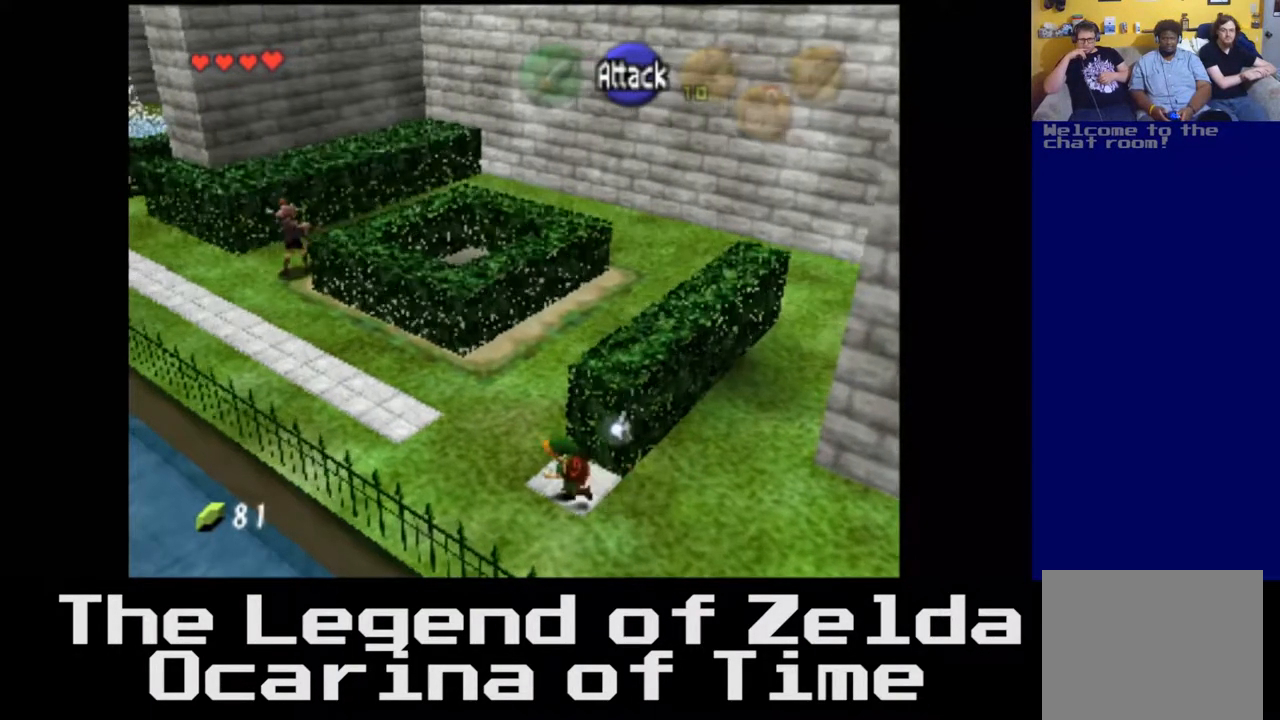
{"buttons": [], "left_stick": "up-left", "right_stick": "center", "events": []}
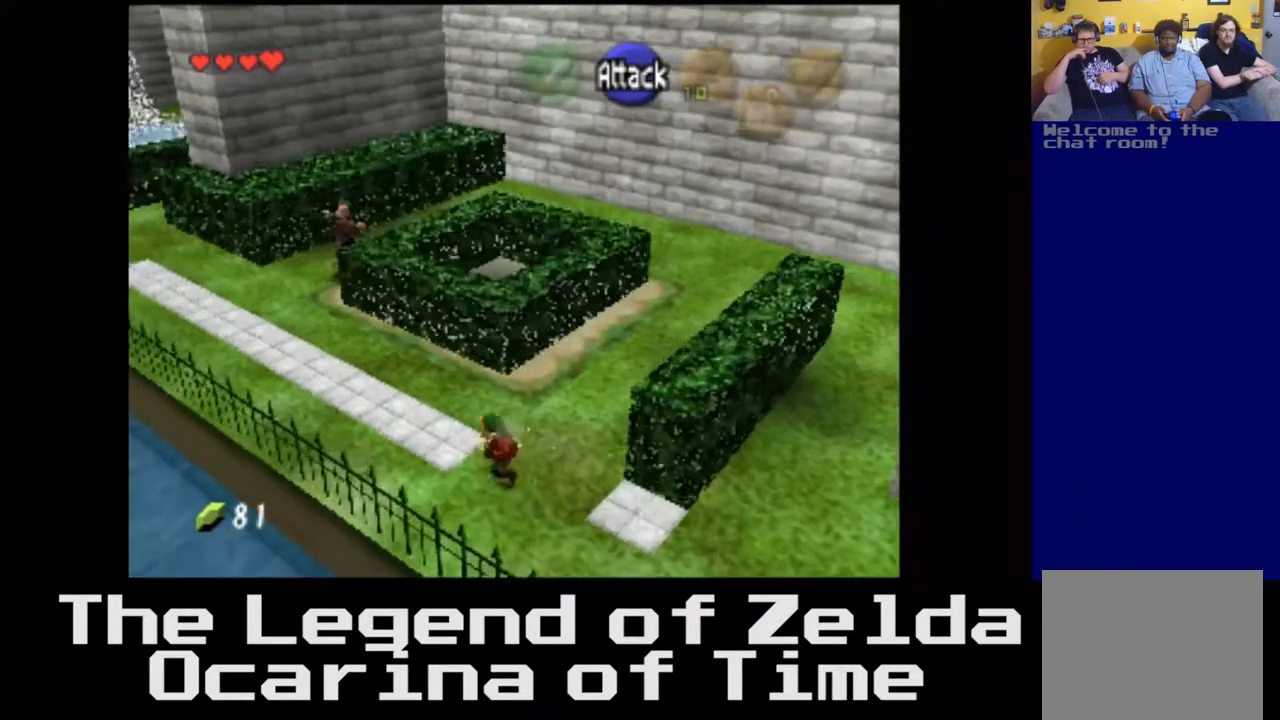
{"buttons": [], "left_stick": "up", "right_stick": "center", "events": [[150, "left_stick", "up"]]}
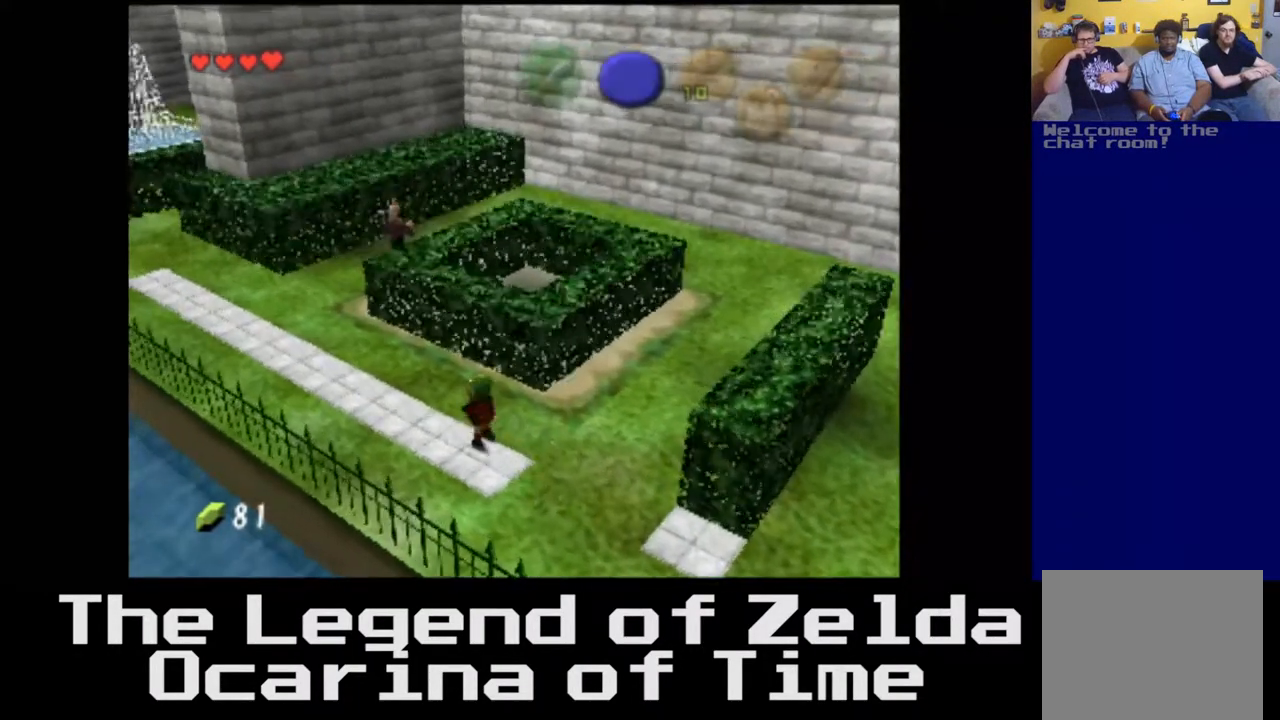
{"buttons": [], "left_stick": "left", "right_stick": "center", "events": [[117, "left_stick", "center"], [367, "left_stick", "left"]]}
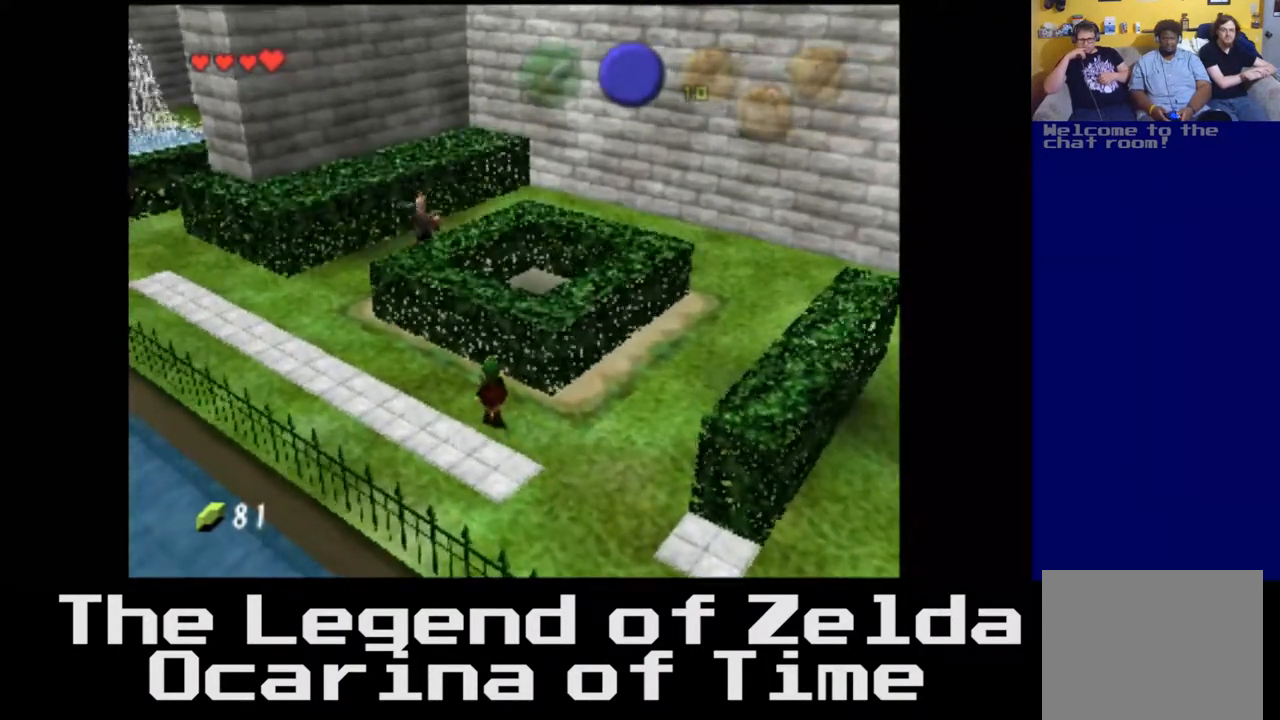
{"buttons": [], "left_stick": "left", "right_stick": "center", "events": [[117, "left_stick", "up-left"], [367, "left_stick", "left"]]}
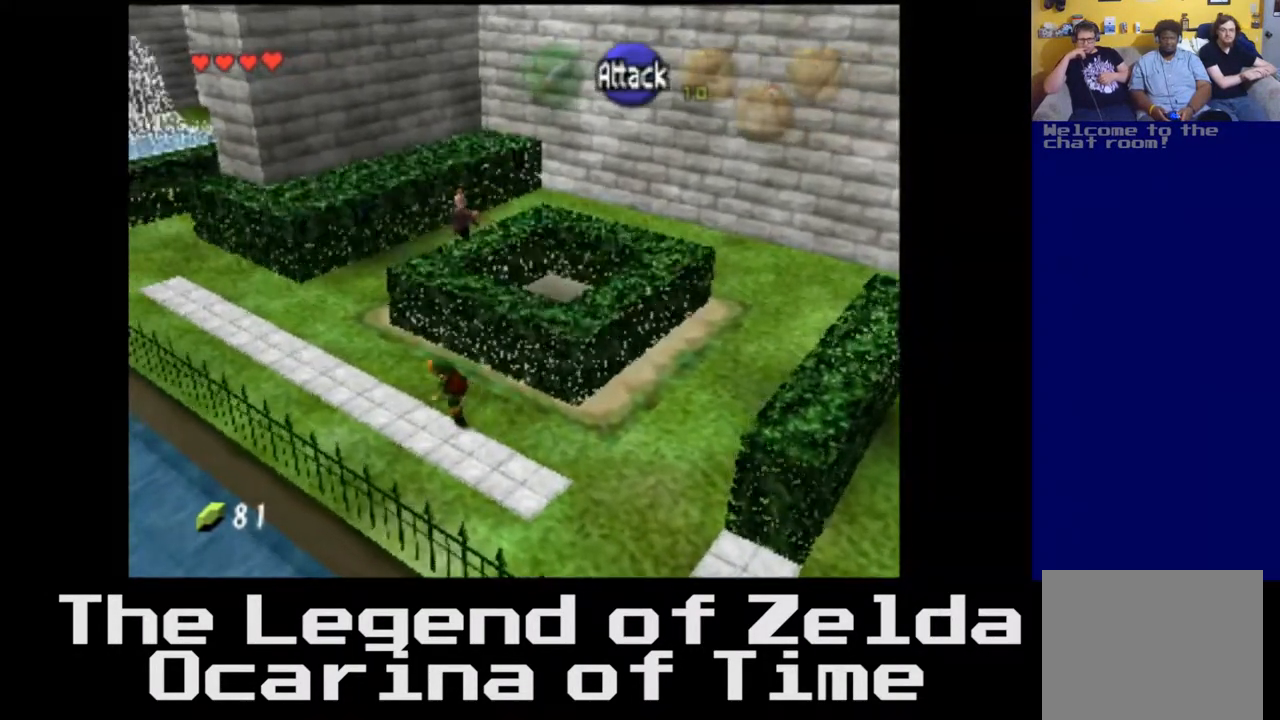
{"buttons": [], "left_stick": "center", "right_stick": "center", "events": [[33, "left_stick", "center"]]}
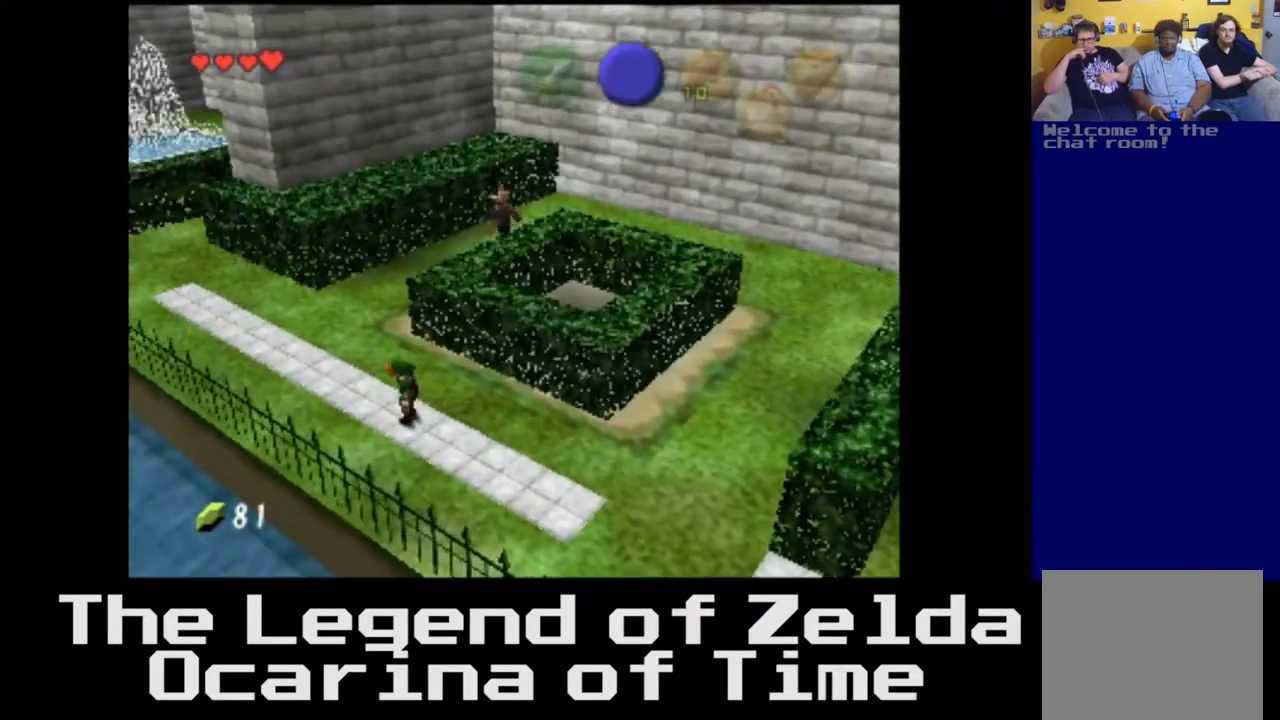
{"buttons": [], "left_stick": "center", "right_stick": "center", "events": []}
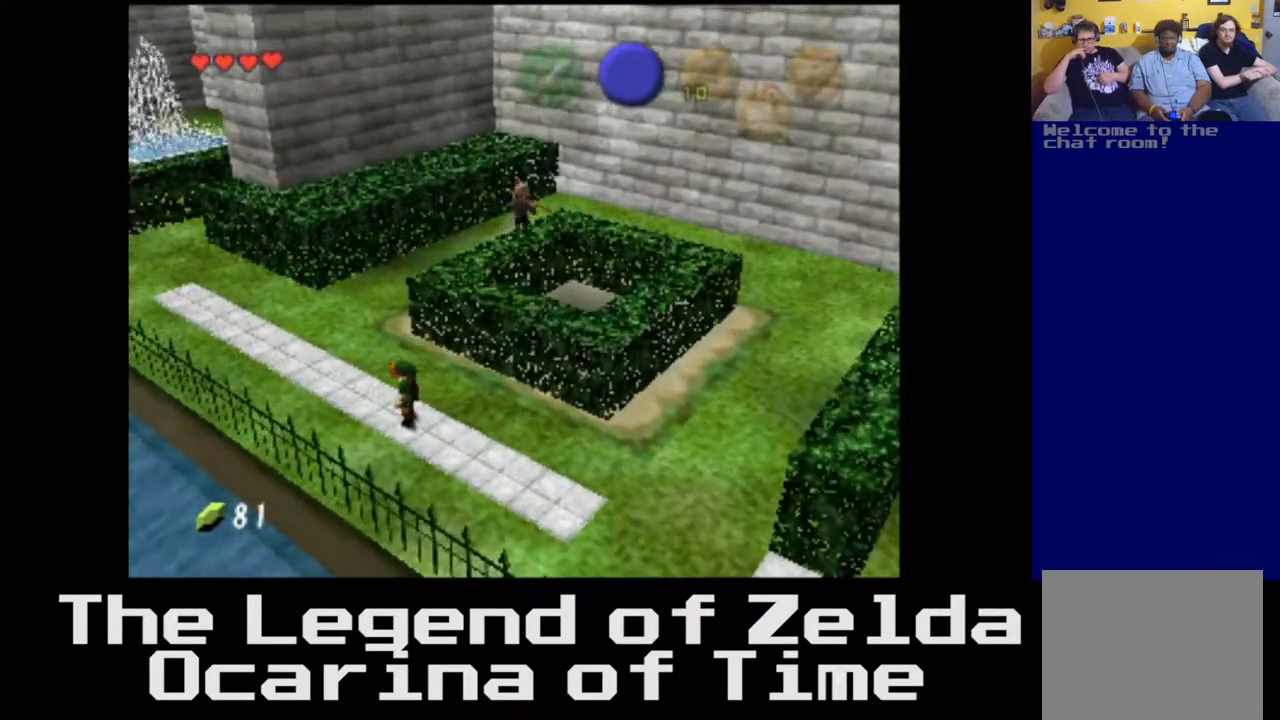
{"buttons": [], "left_stick": "up-left", "right_stick": "center", "events": [[100, "left_stick", "up-left"]]}